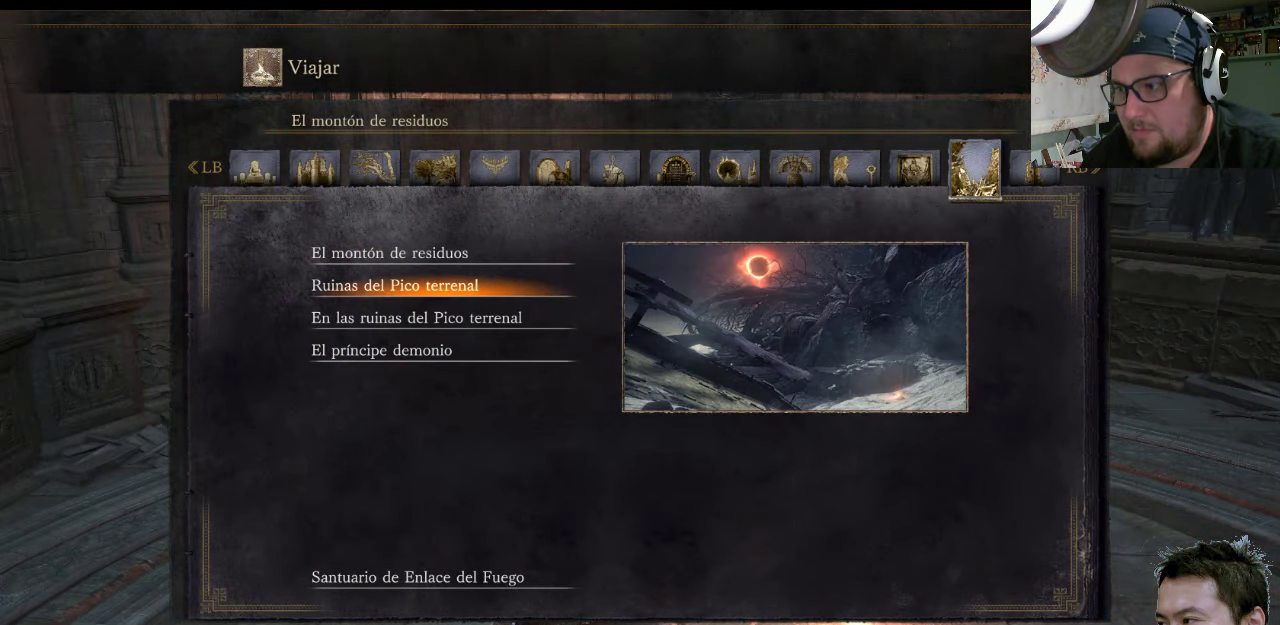
Gameplay with a controller (PlayStation layout); each line is a JSON object with the inputs held at the frame after it. "events" lists button and stick changes between this image and that frame as [ms after this image, input, new state], when the widget could be followed in between. Not read: L2 L3 R2 R3.
{"buttons": [], "left_stick": "center", "right_stick": "center", "events": [[67, "DPAD_DOWN", "up"]]}
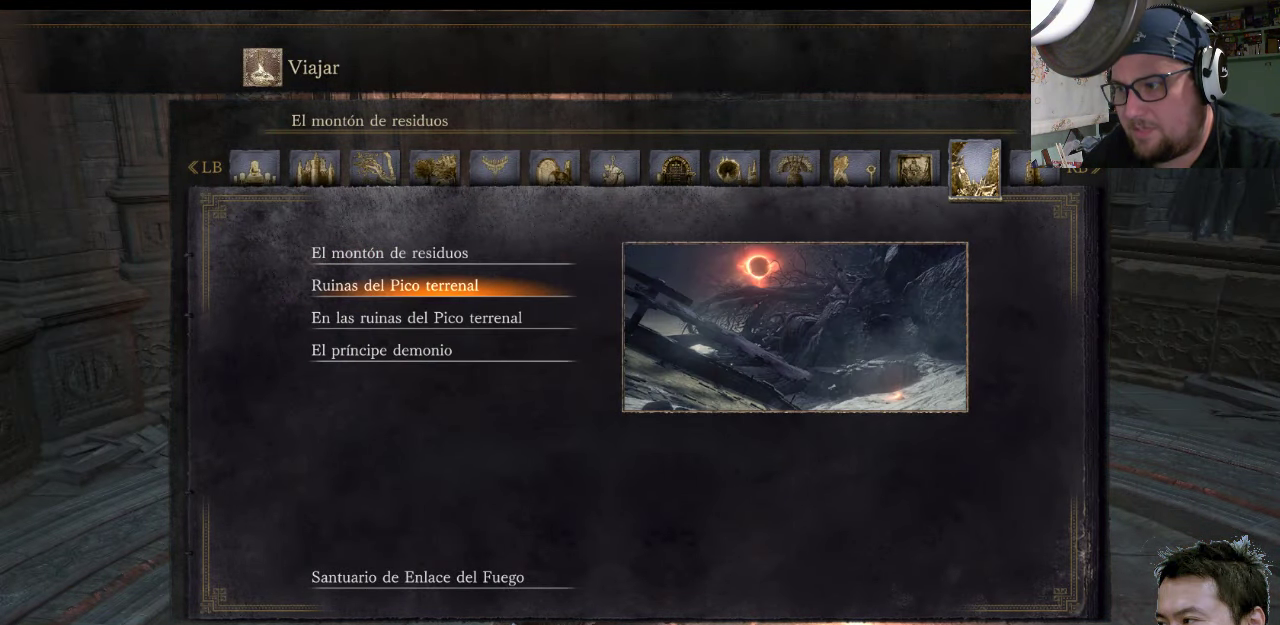
{"buttons": [], "left_stick": "center", "right_stick": "center", "events": []}
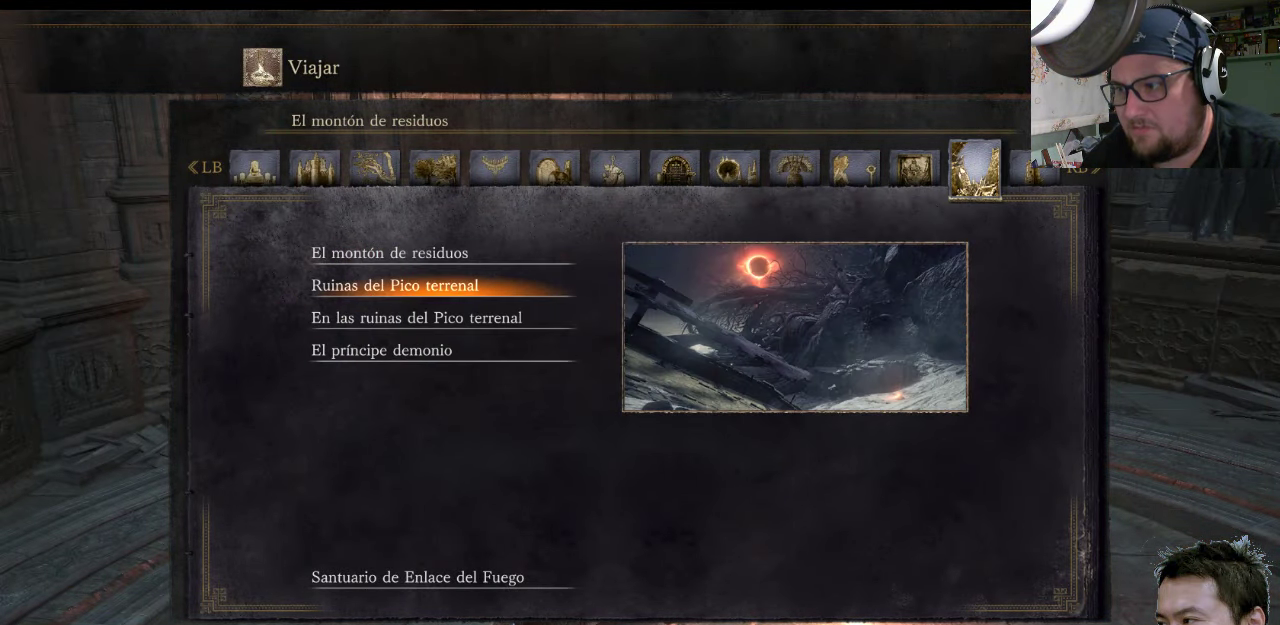
{"buttons": [], "left_stick": "center", "right_stick": "center", "events": [[134, "DPAD_DOWN", "down"], [234, "DPAD_DOWN", "up"]]}
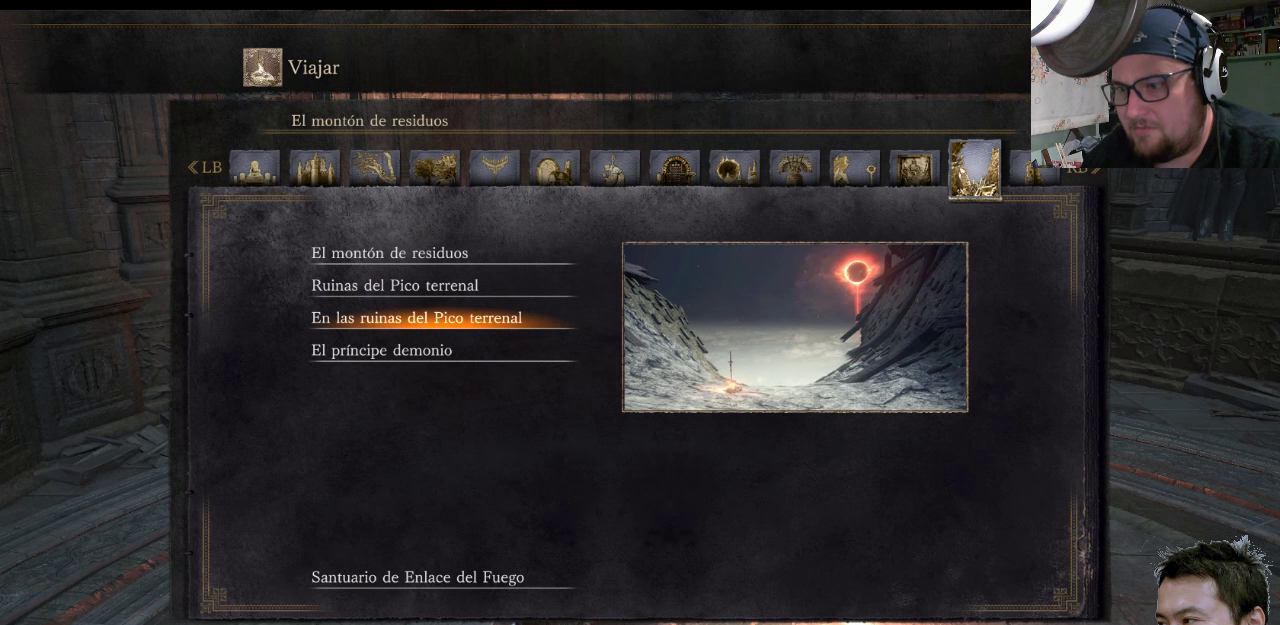
{"buttons": [], "left_stick": "center", "right_stick": "center", "events": []}
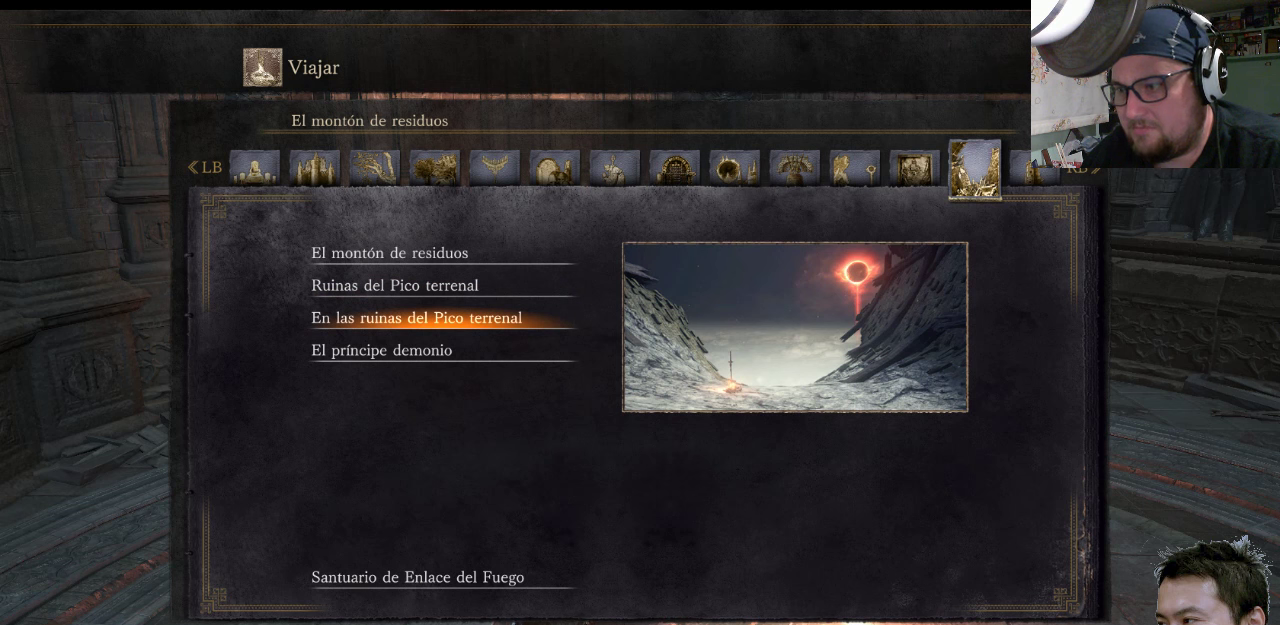
{"buttons": [], "left_stick": "center", "right_stick": "center", "events": []}
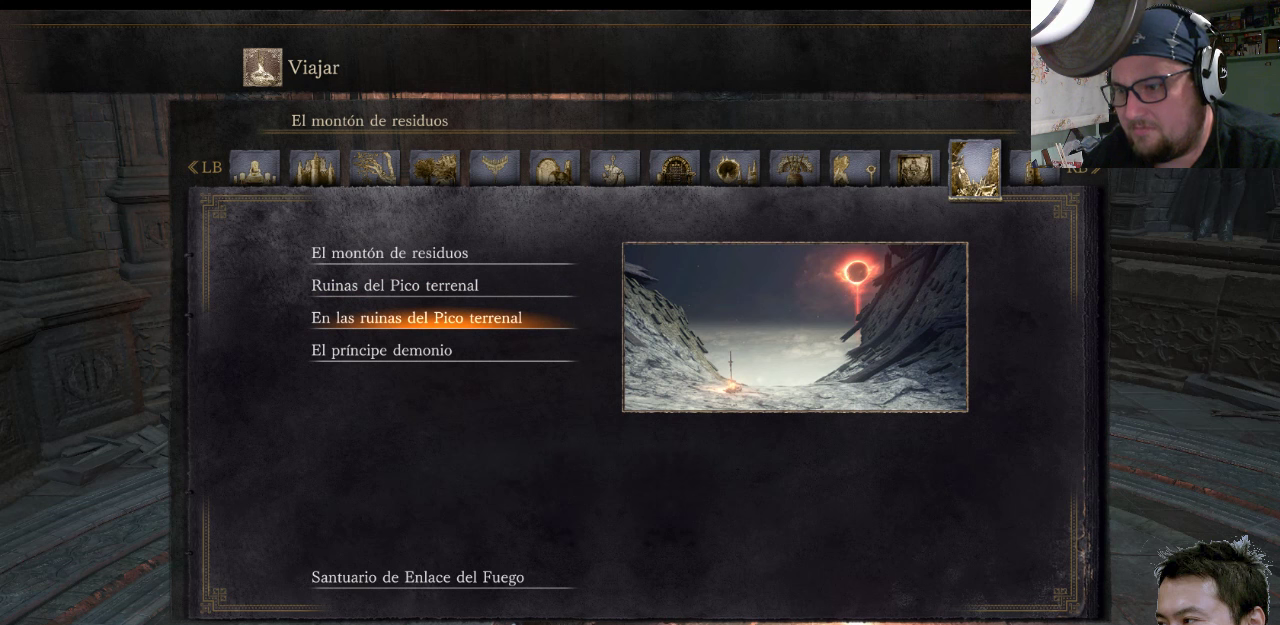
{"buttons": [], "left_stick": "center", "right_stick": "center", "events": []}
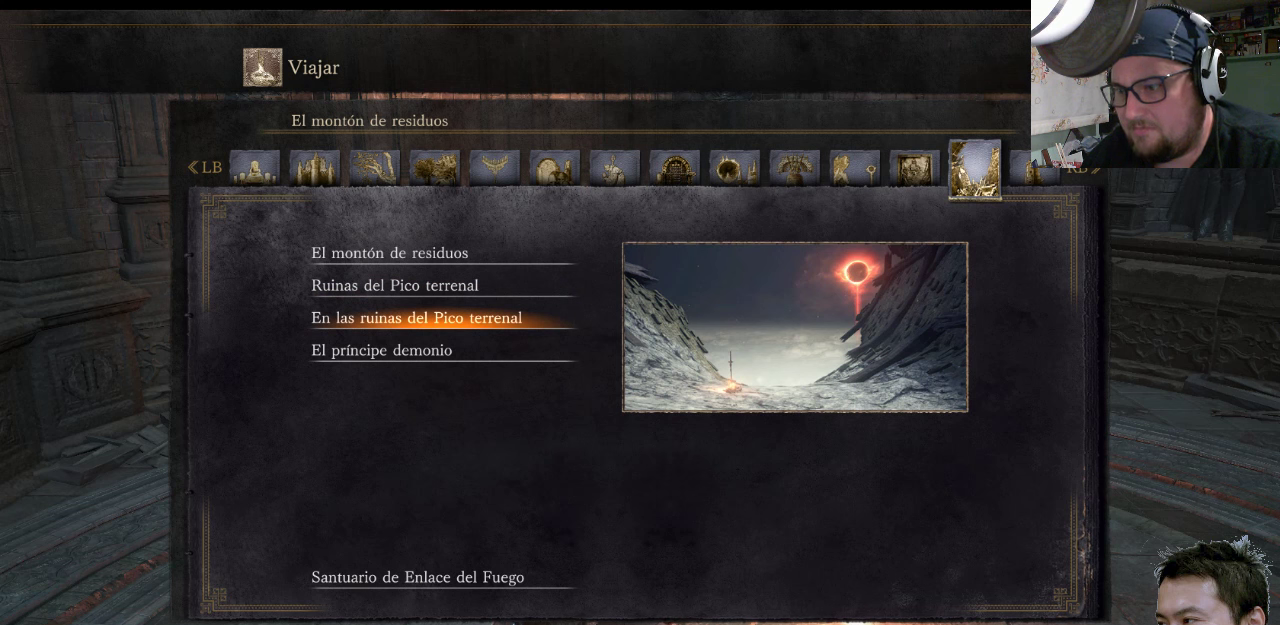
{"buttons": [], "left_stick": "center", "right_stick": "center", "events": [[166, "DPAD_DOWN", "down"], [266, "DPAD_DOWN", "up"]]}
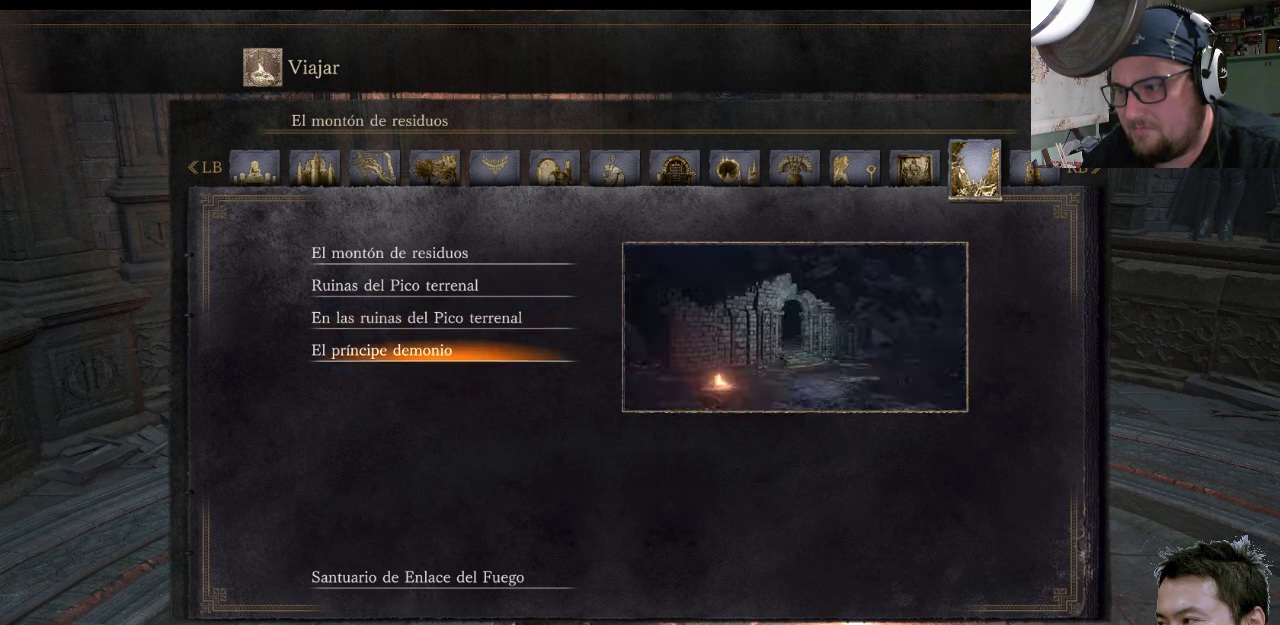
{"buttons": [], "left_stick": "center", "right_stick": "center", "events": []}
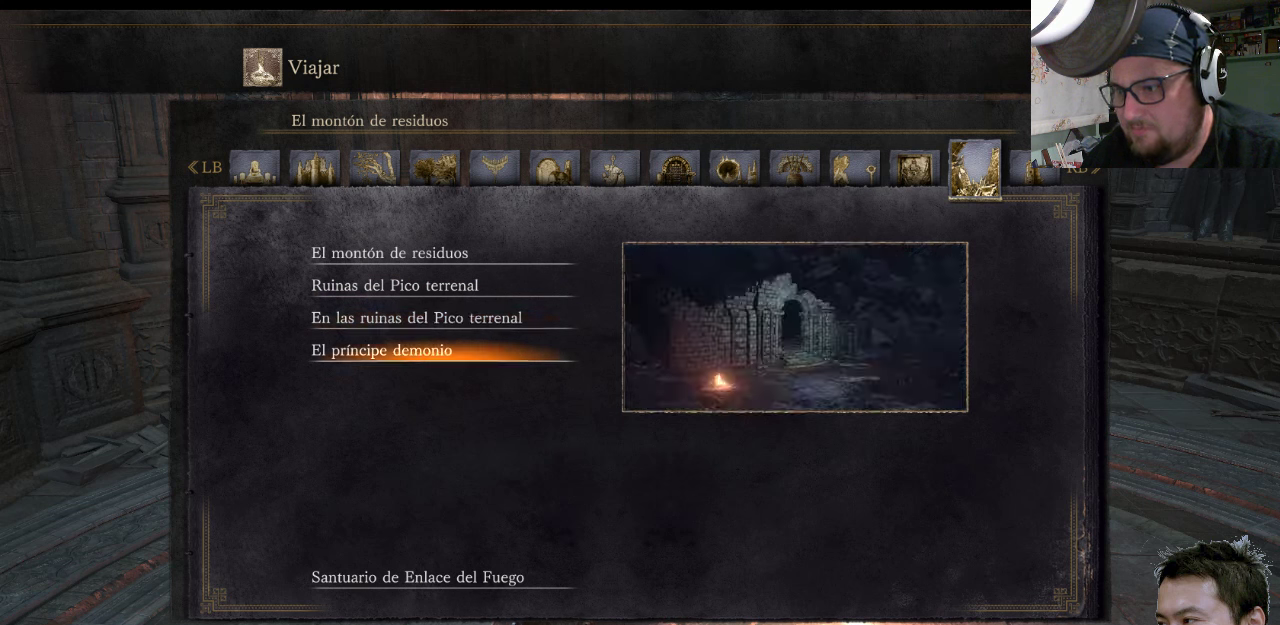
{"buttons": [], "left_stick": "center", "right_stick": "center", "events": [[366, "DPAD_UP", "down"], [500, "DPAD_UP", "up"]]}
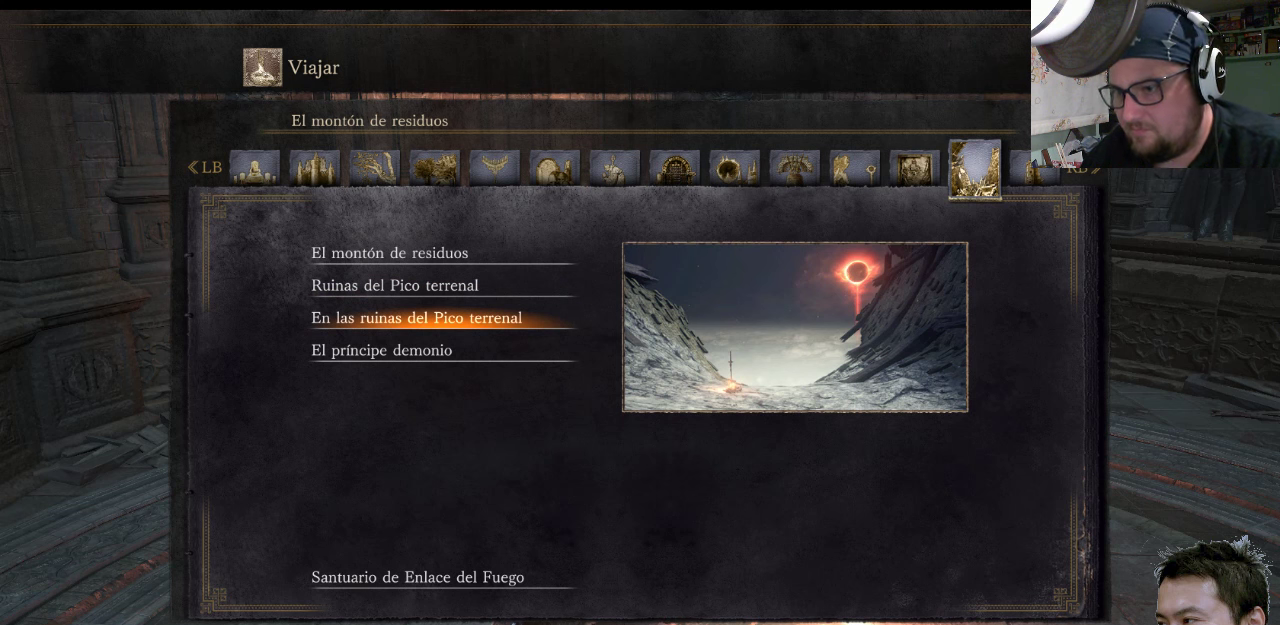
{"buttons": [], "left_stick": "center", "right_stick": "center", "events": []}
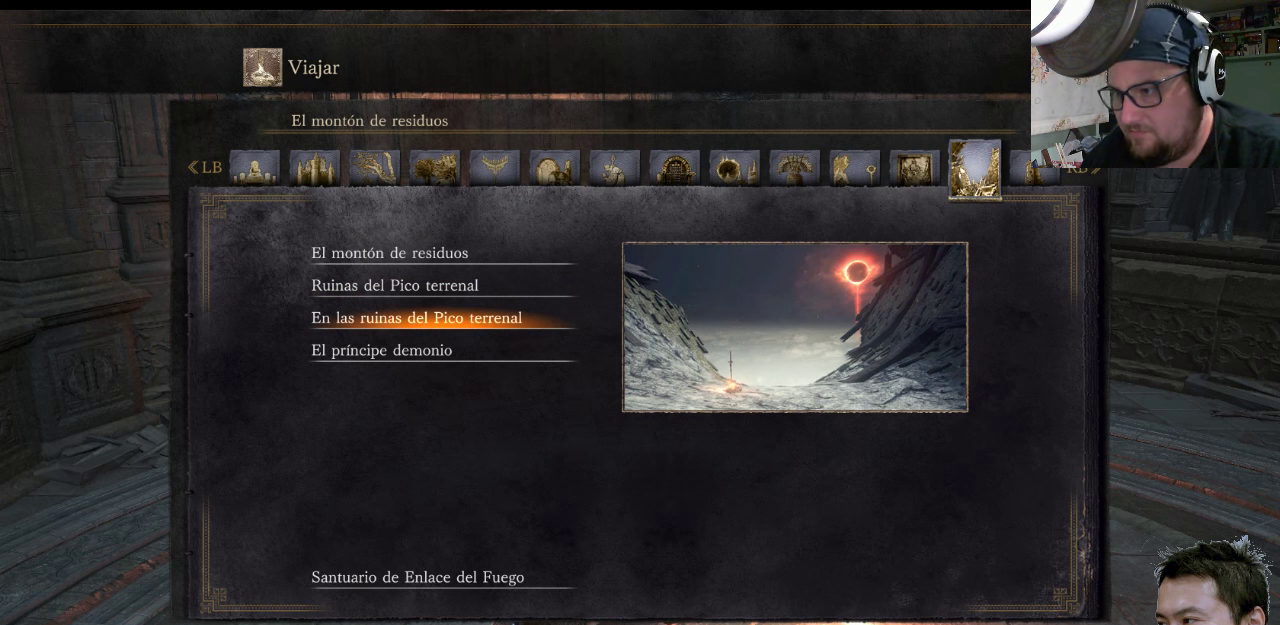
{"buttons": [], "left_stick": "center", "right_stick": "center", "events": []}
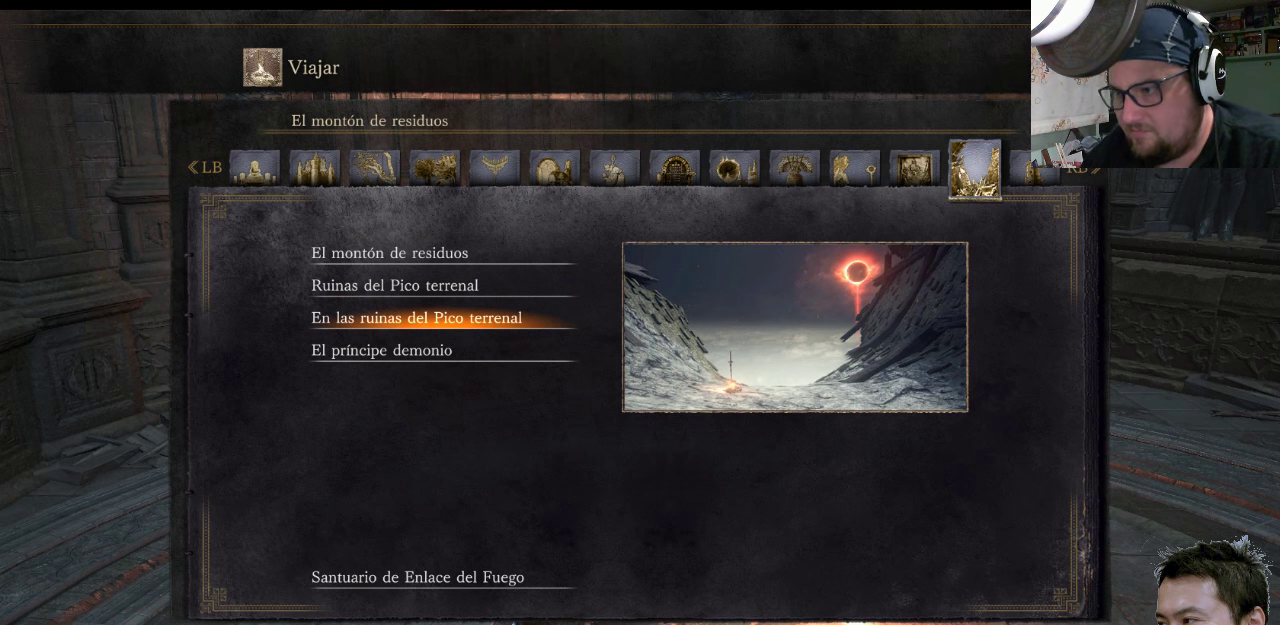
{"buttons": [], "left_stick": "center", "right_stick": "center", "events": []}
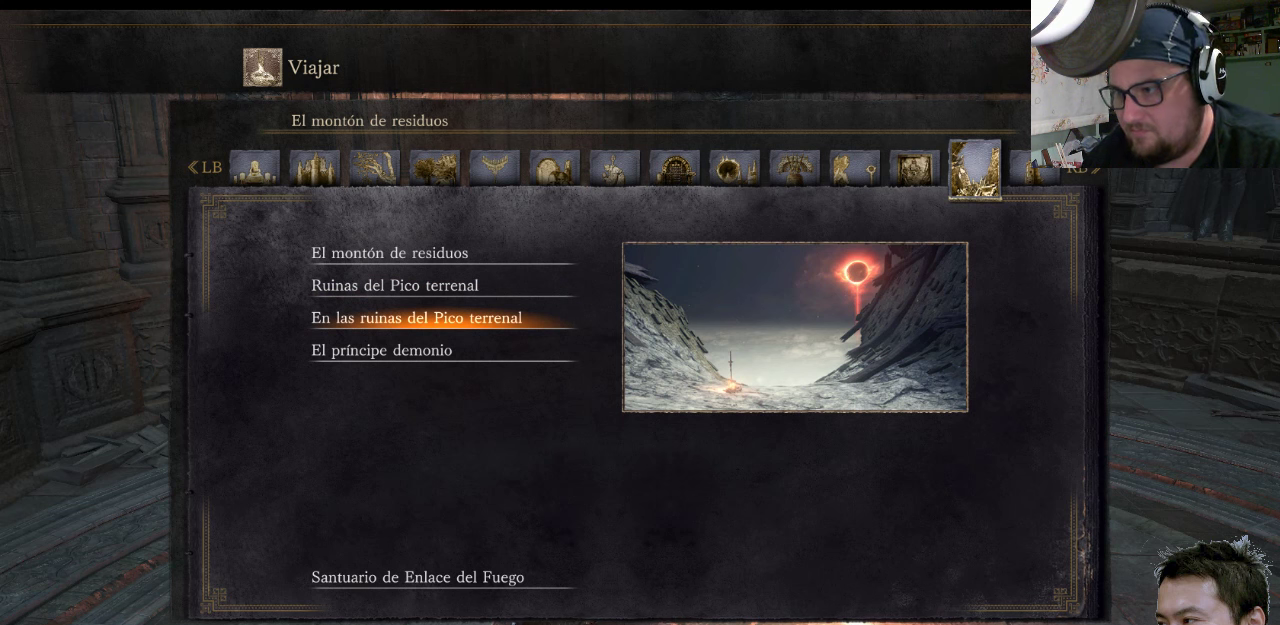
{"buttons": [], "left_stick": "center", "right_stick": "center", "events": [[283, "DPAD_UP", "down"], [400, "DPAD_UP", "up"]]}
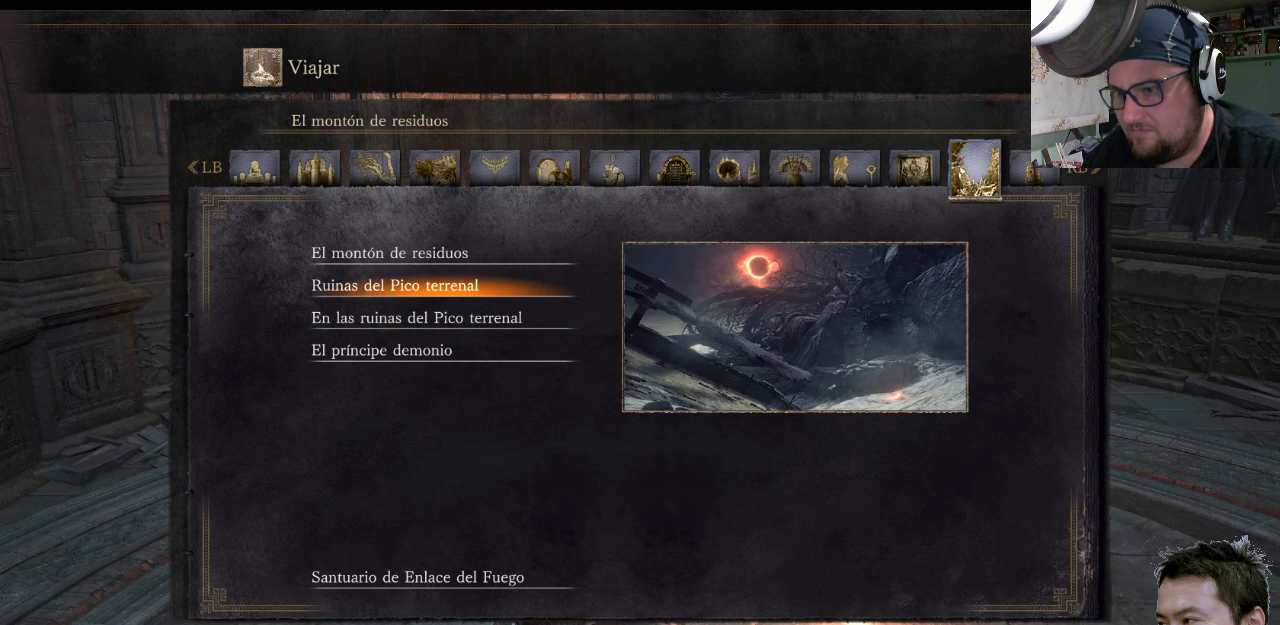
{"buttons": [], "left_stick": "center", "right_stick": "center", "events": []}
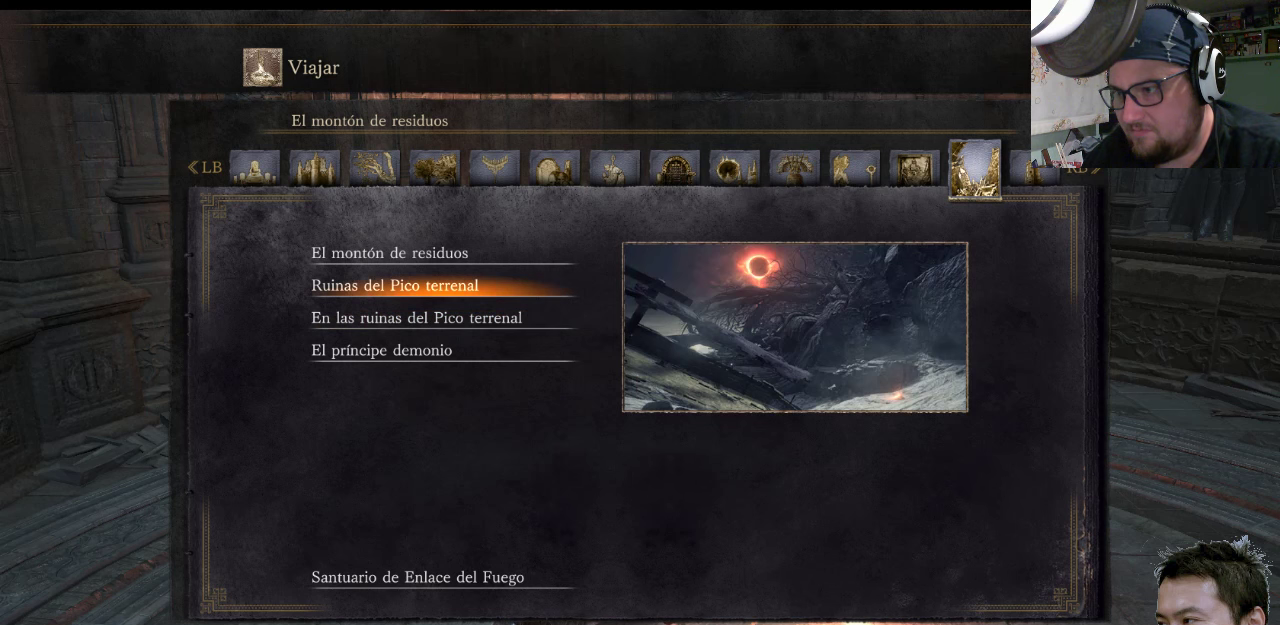
{"buttons": [], "left_stick": "center", "right_stick": "center", "events": [[133, "DPAD_DOWN", "down"], [233, "DPAD_DOWN", "up"], [367, "DPAD_DOWN", "down"], [500, "DPAD_DOWN", "up"]]}
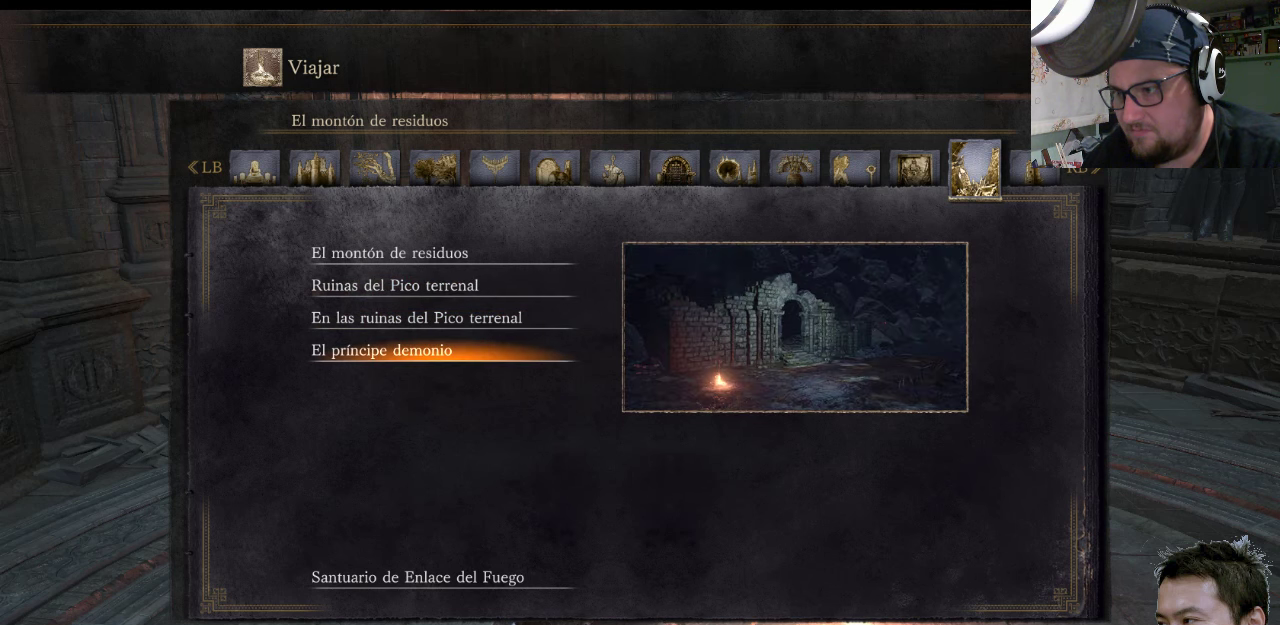
{"buttons": [], "left_stick": "center", "right_stick": "center", "events": []}
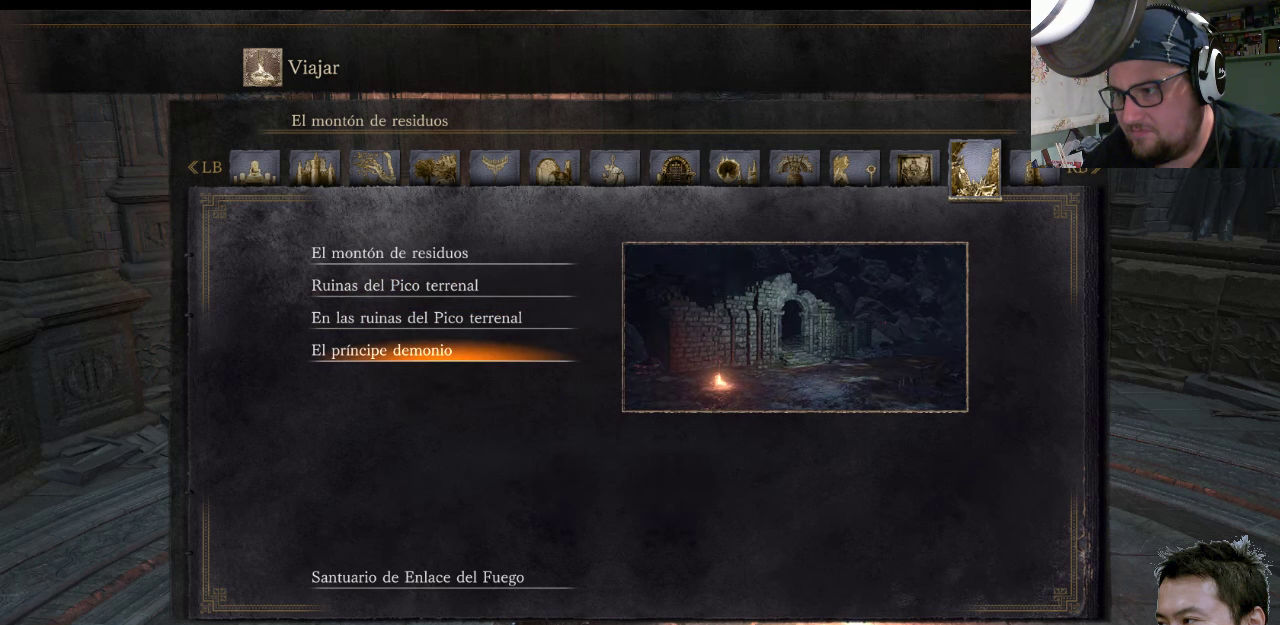
{"buttons": [], "left_stick": "center", "right_stick": "center", "events": [[17, "DPAD_UP", "down"], [83, "DPAD_UP", "up"], [250, "DPAD_UP", "down"], [350, "DPAD_UP", "up"]]}
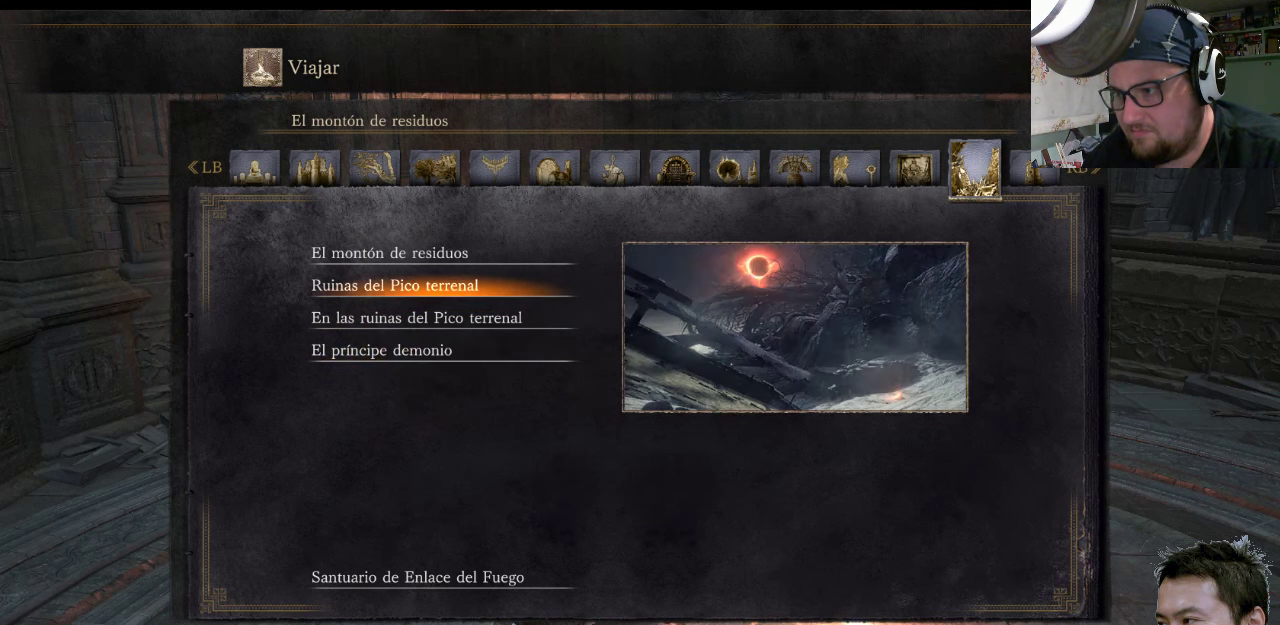
{"buttons": [], "left_stick": "center", "right_stick": "center", "events": [[50, "DPAD_UP", "down"], [150, "DPAD_UP", "up"], [350, "DPAD_UP", "down"], [450, "DPAD_UP", "up"]]}
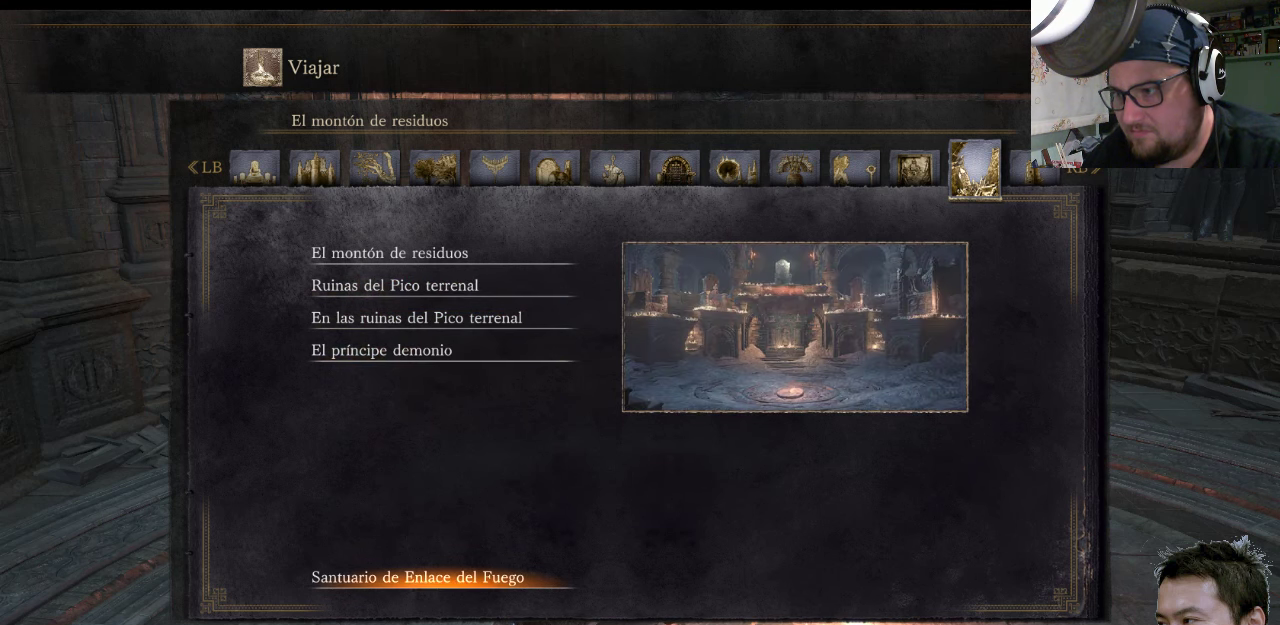
{"buttons": ["DPAD_DOWN"], "left_stick": "center", "right_stick": "center", "events": [[383, "DPAD_DOWN", "down"]]}
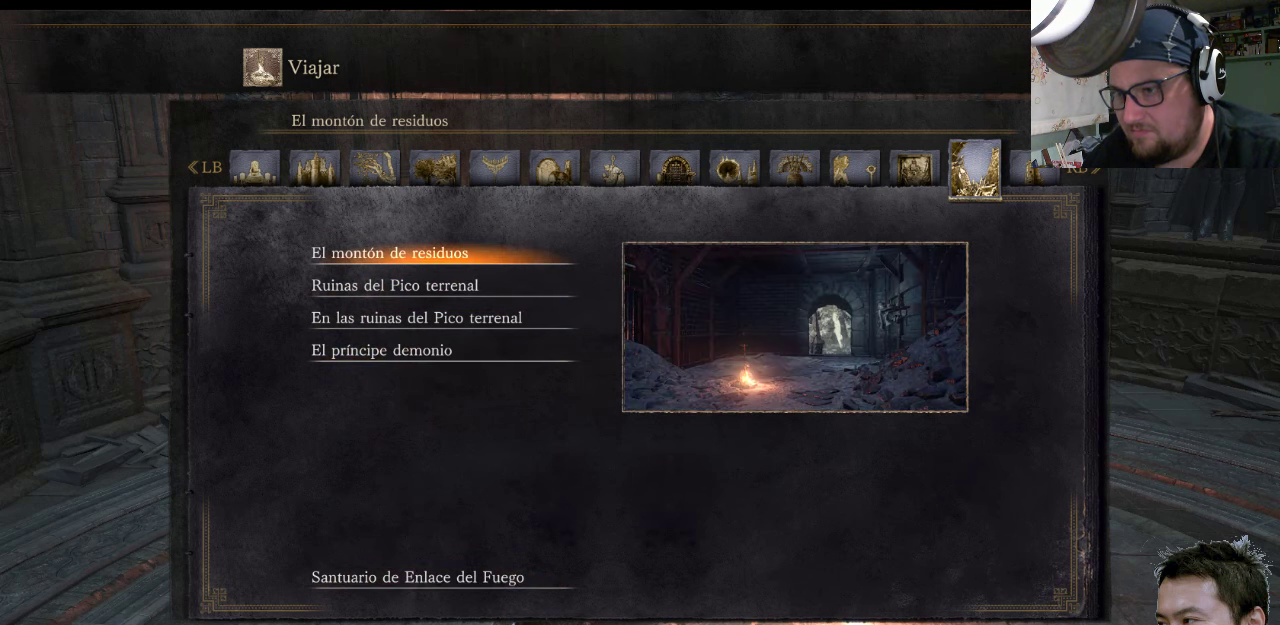
{"buttons": [], "left_stick": "center", "right_stick": "center", "events": [[17, "DPAD_DOWN", "up"]]}
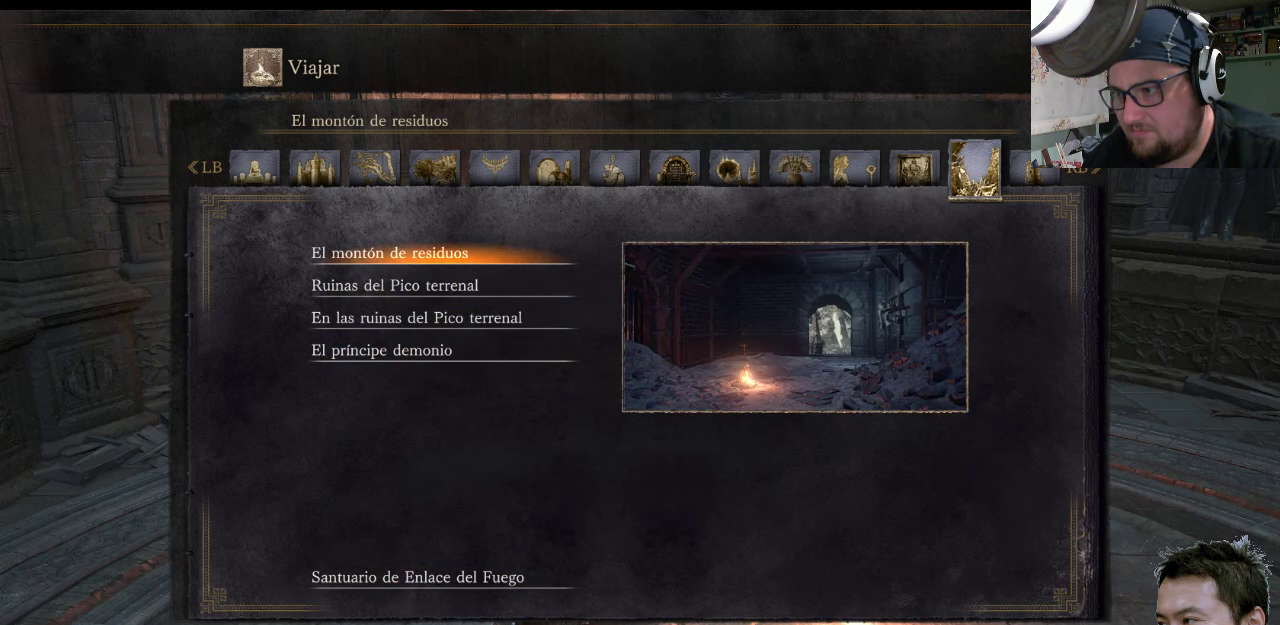
{"buttons": ["DPAD_DOWN"], "left_stick": "center", "right_stick": "center", "events": [[133, "DPAD_DOWN", "down"], [267, "DPAD_DOWN", "up"], [467, "DPAD_DOWN", "down"]]}
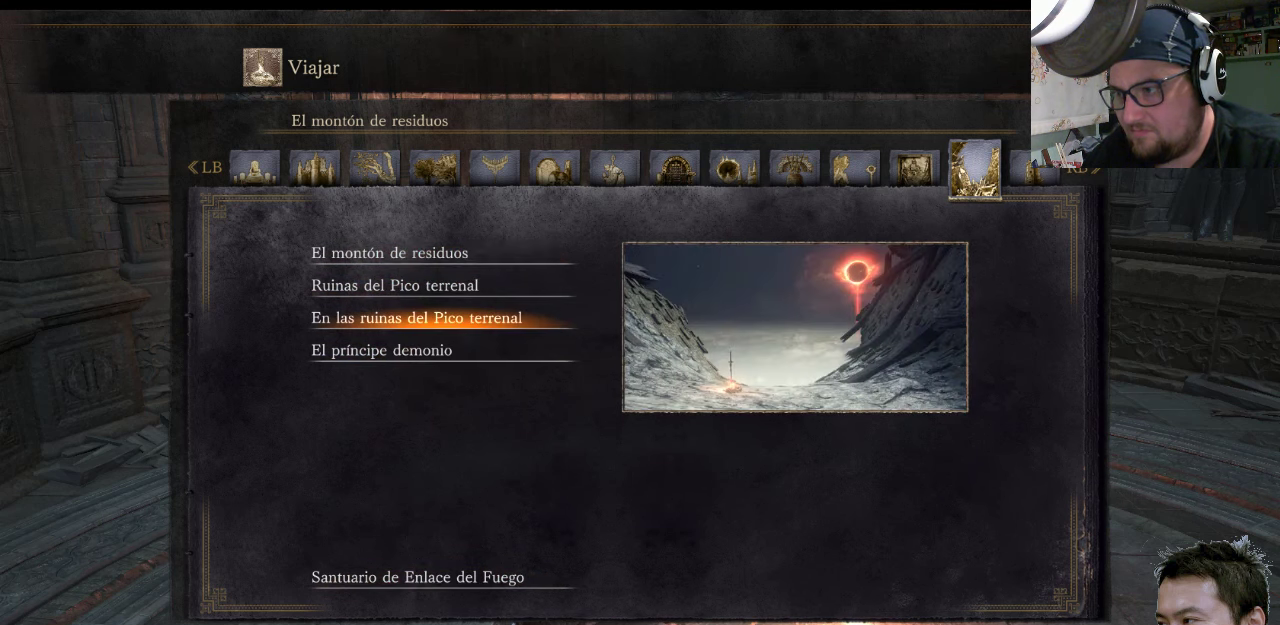
{"buttons": [], "left_stick": "center", "right_stick": "center", "events": [[67, "DPAD_DOWN", "up"], [267, "DPAD_DOWN", "down"], [367, "DPAD_DOWN", "up"]]}
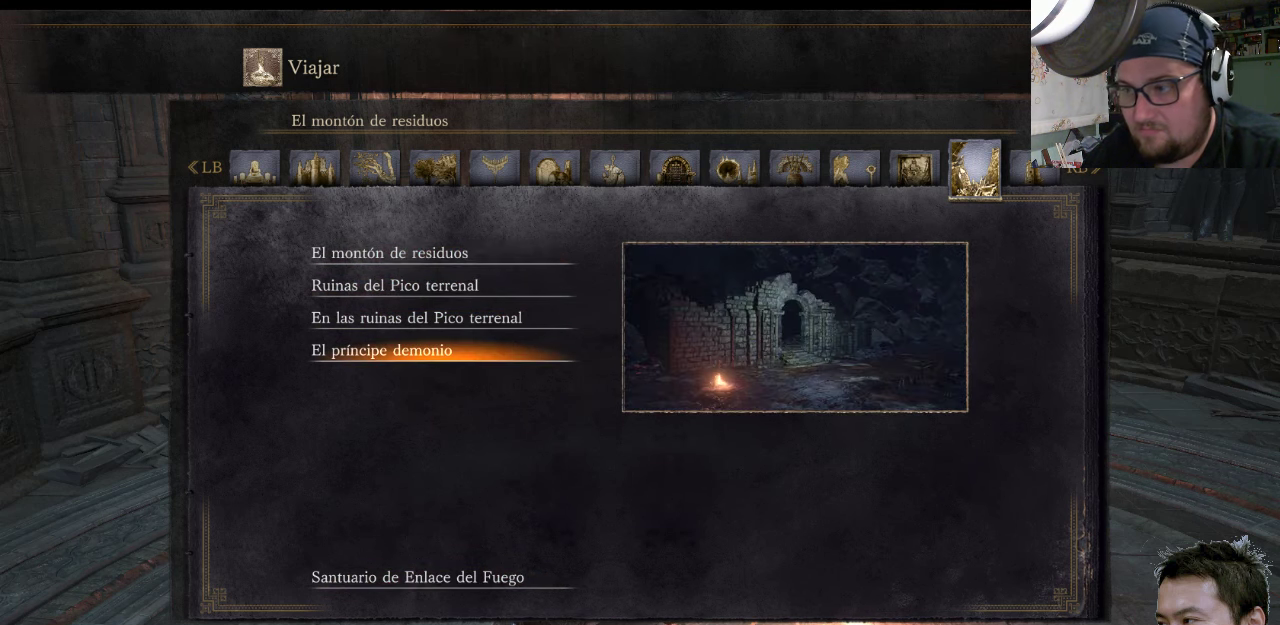
{"buttons": [], "left_stick": "center", "right_stick": "center", "events": [[67, "CIRCLE", "down"], [200, "CIRCLE", "up"]]}